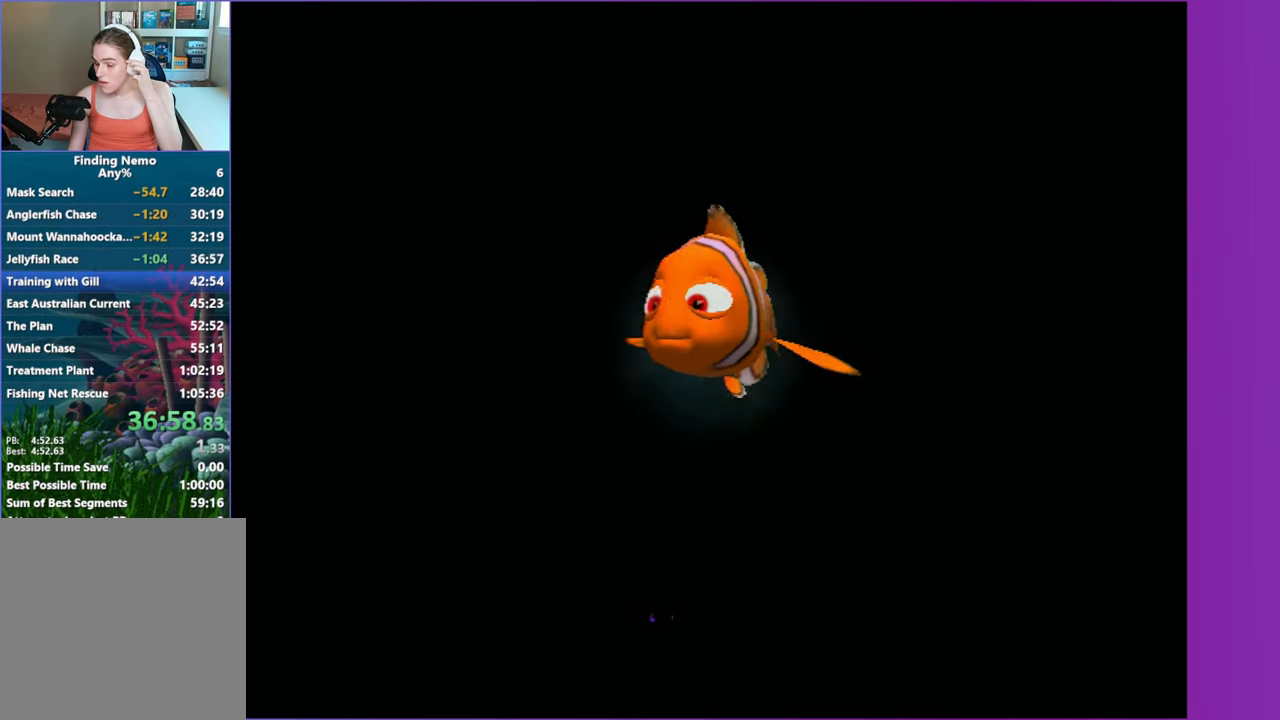
Gameplay with a controller (Xbox layout); each line is a JSON object with the inputs held at the frame after it. "button_events" lists button changes between this image and that frame as [ms after this image, input, new state], when the widget could be followed in between (sticks are given only as held states). Not read: L3 R3.
{"buttons": [], "left_stick": "center", "right_stick": "center", "button_events": [[17, "A", "down"], [117, "A", "up"], [217, "A", "down"], [333, "A", "up"]]}
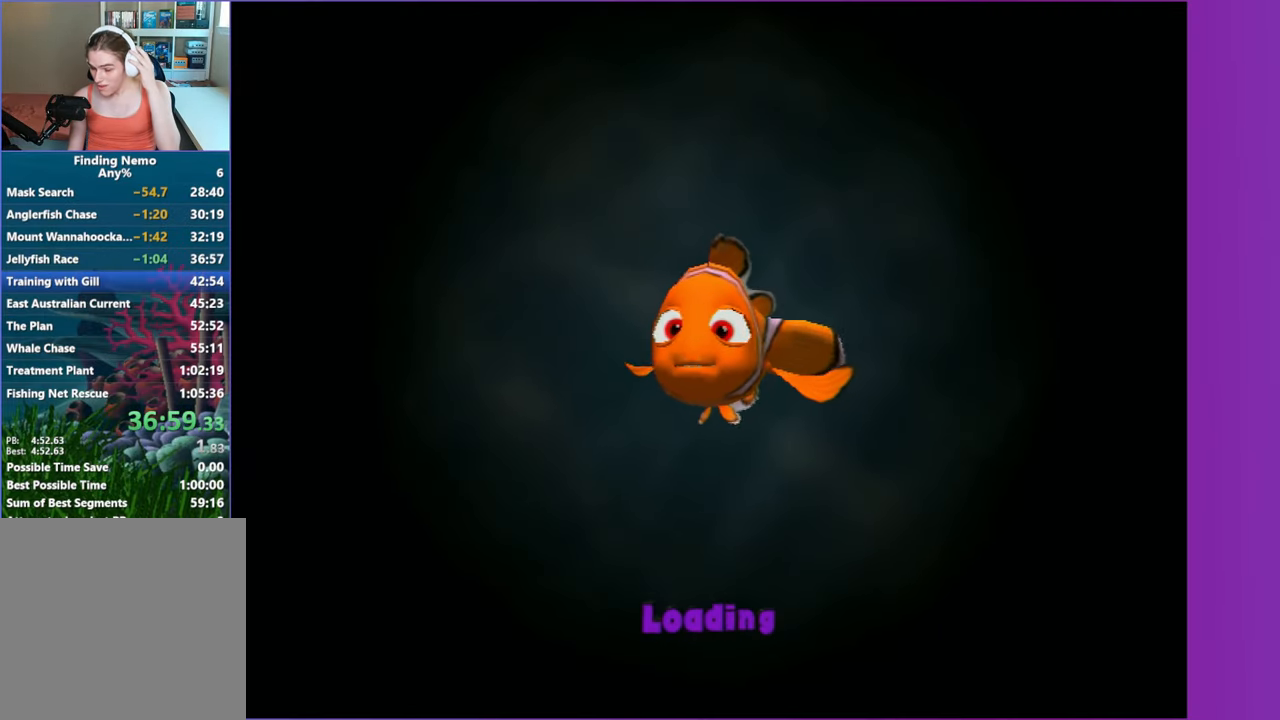
{"buttons": ["A"], "left_stick": "center", "right_stick": "center", "button_events": [[167, "A", "down"], [283, "A", "up"], [433, "A", "down"]]}
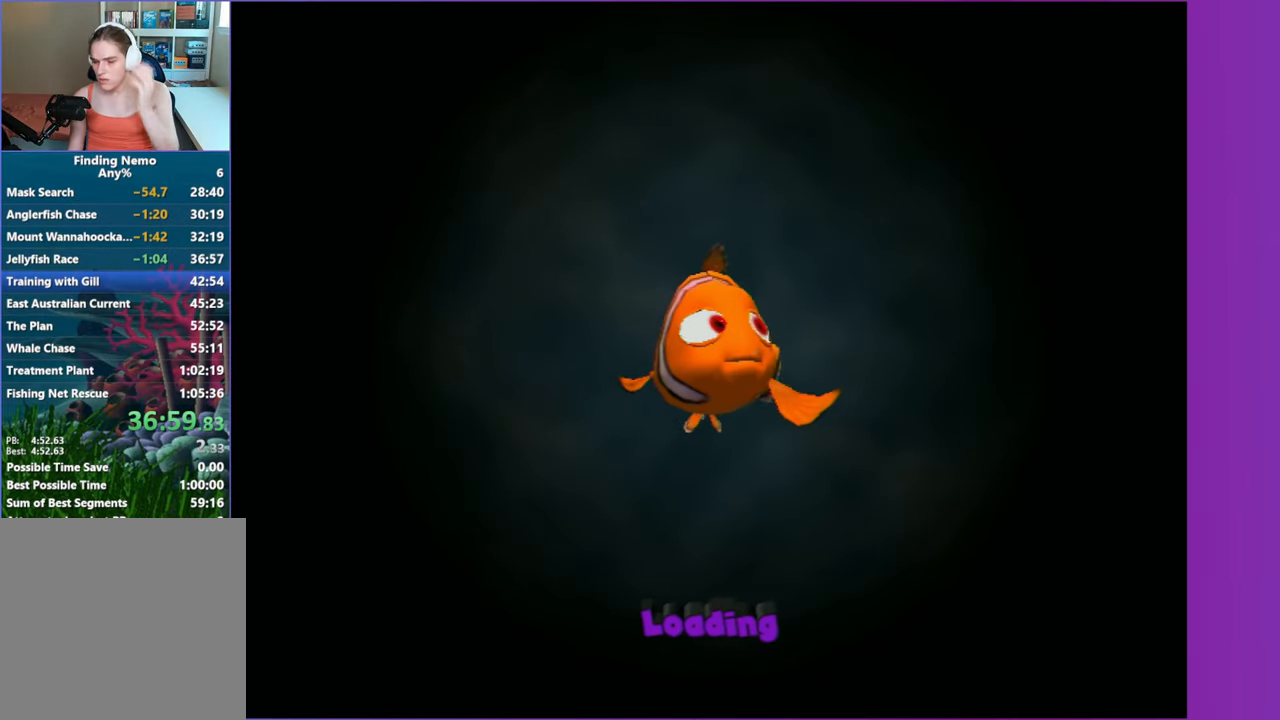
{"buttons": [], "left_stick": "center", "right_stick": "center", "button_events": [[33, "A", "up"]]}
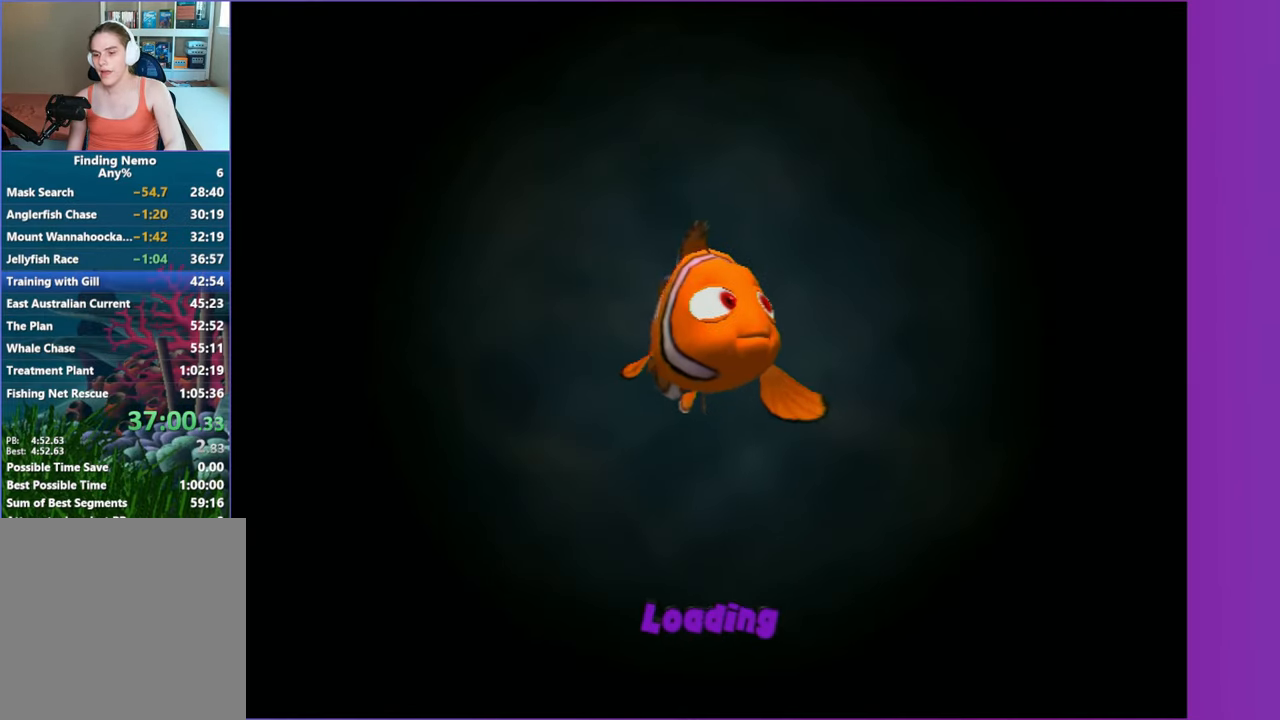
{"buttons": [], "left_stick": "center", "right_stick": "center", "button_events": [[83, "A", "down"], [233, "A", "up"], [350, "A", "down"], [483, "A", "up"]]}
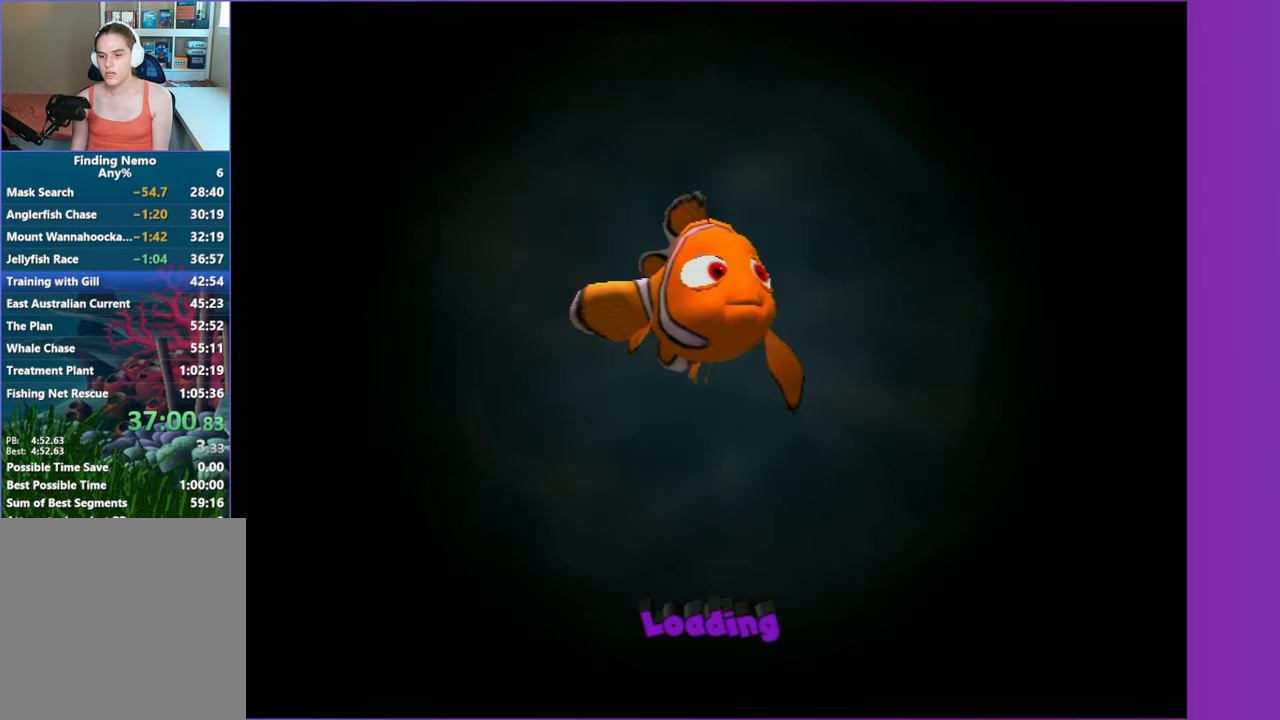
{"buttons": [], "left_stick": "center", "right_stick": "center", "button_events": []}
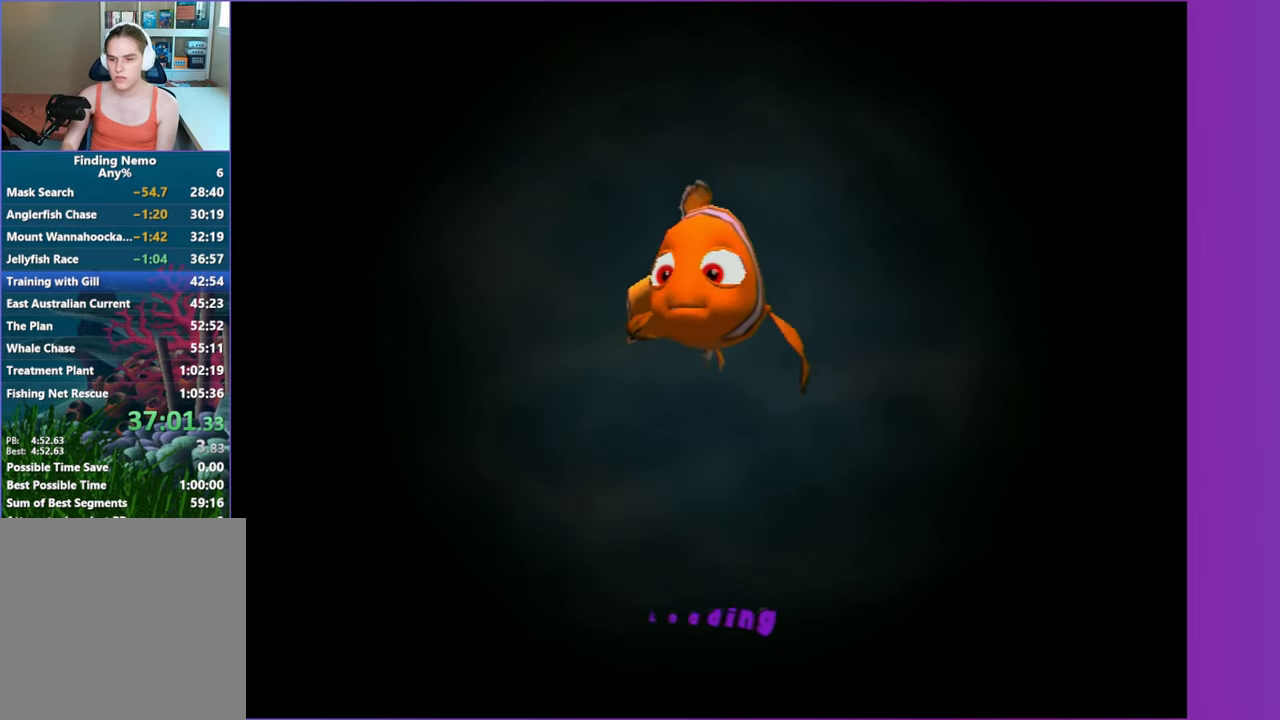
{"buttons": [], "left_stick": "center", "right_stick": "center", "button_events": []}
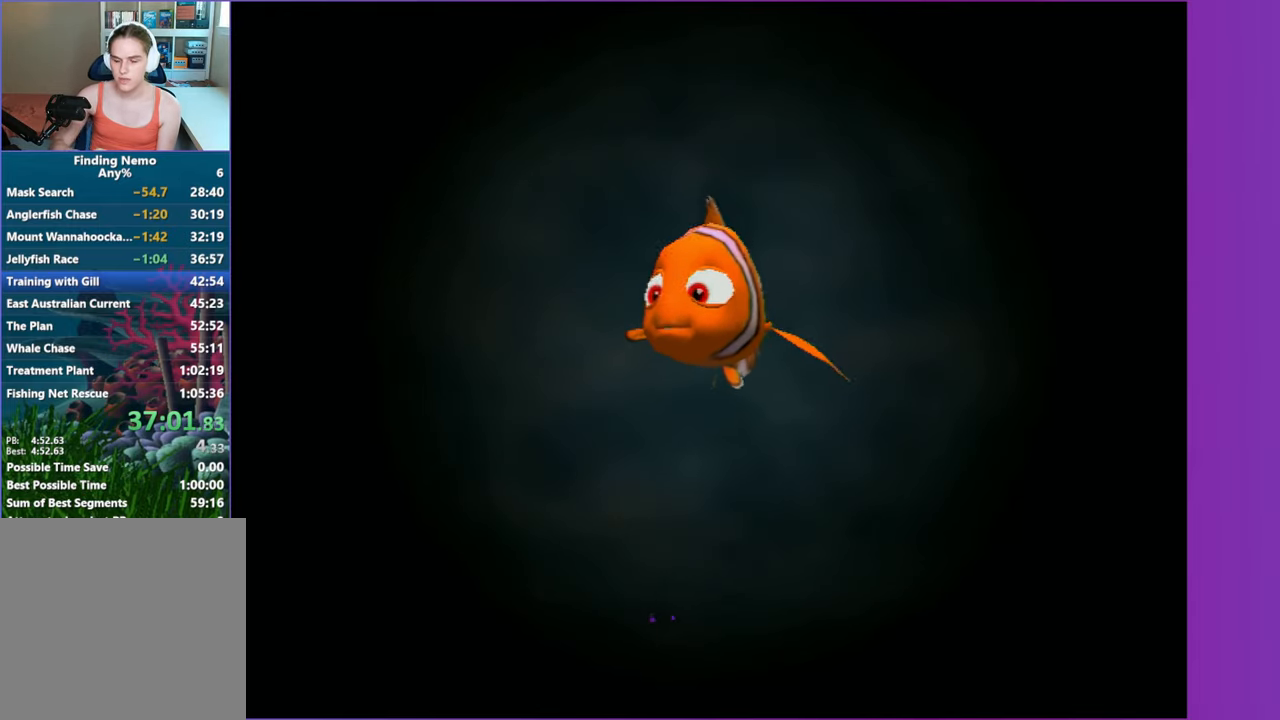
{"buttons": [], "left_stick": "up-left", "right_stick": "center", "button_events": []}
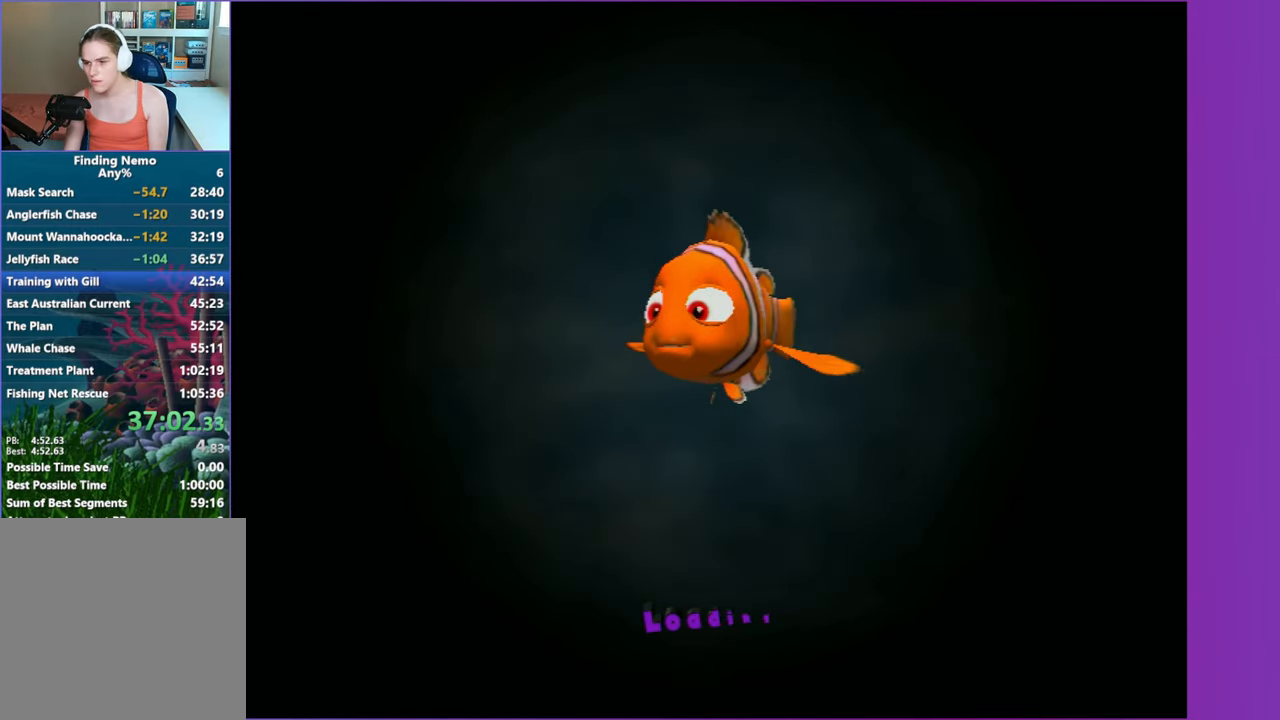
{"buttons": [], "left_stick": "up-left", "right_stick": "center", "button_events": [[67, "A", "down"], [150, "A", "up"], [300, "A", "down"], [350, "A", "up"]]}
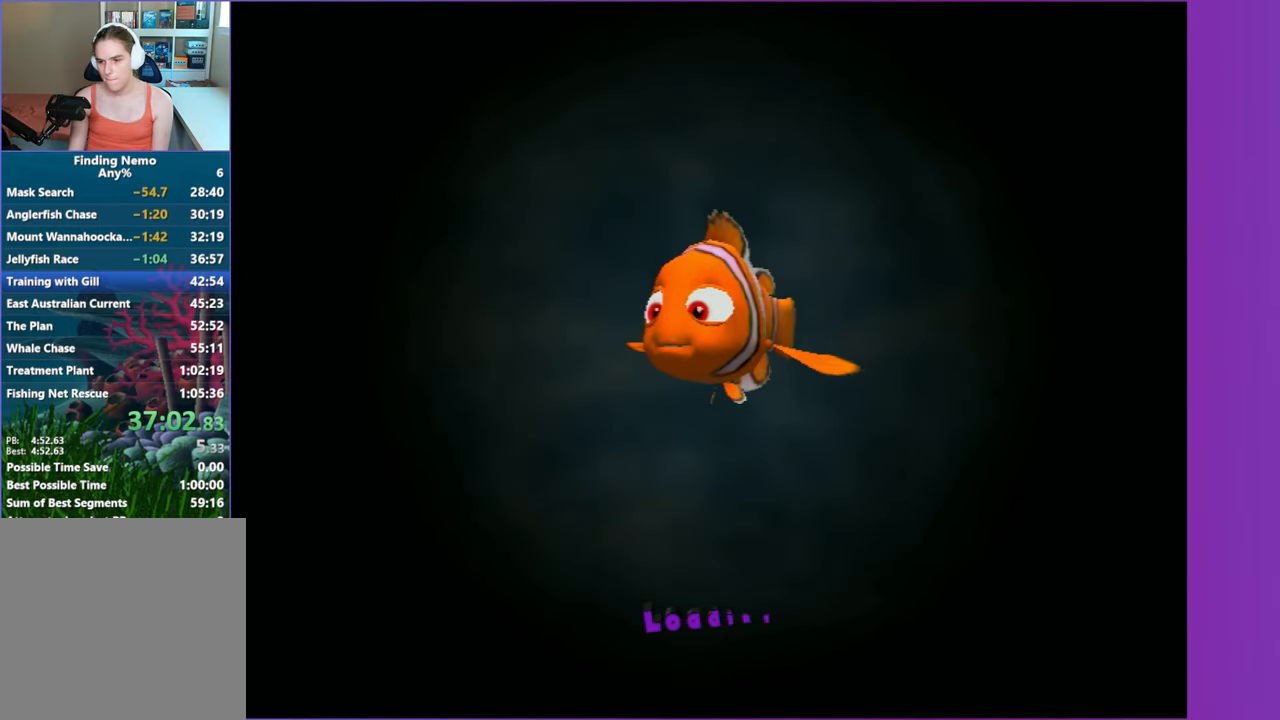
{"buttons": ["A"], "left_stick": "up-left", "right_stick": "center", "button_events": [[17, "A", "down"], [117, "A", "up"], [233, "A", "down"], [333, "A", "up"], [483, "A", "down"]]}
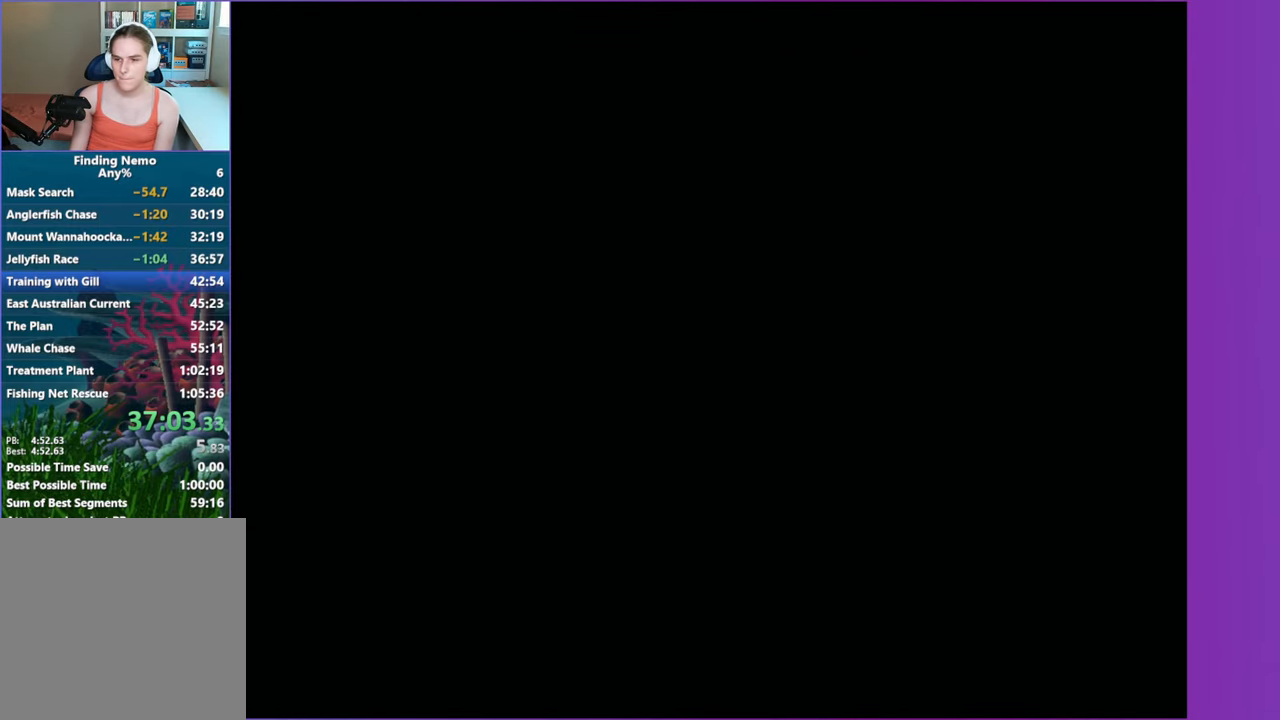
{"buttons": [], "left_stick": "center", "right_stick": "center", "button_events": [[50, "A", "up"], [183, "A", "down"], [283, "A", "up"]]}
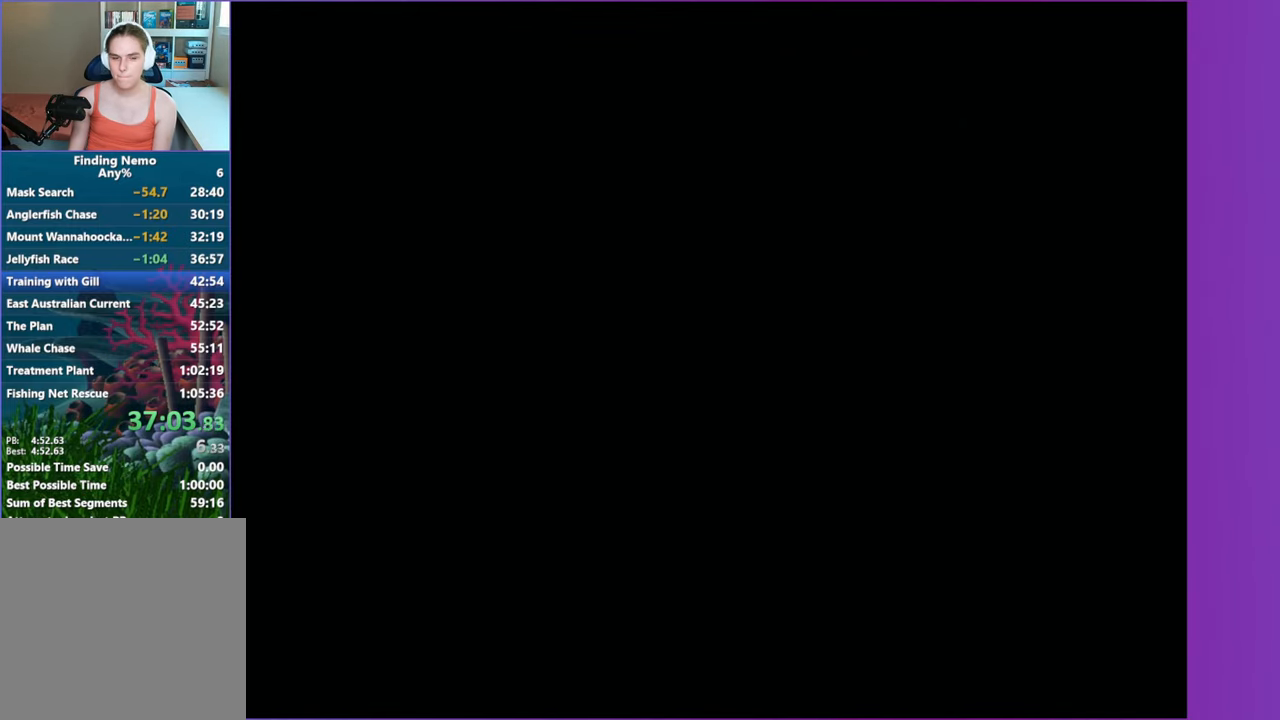
{"buttons": ["A"], "left_stick": "up-left", "right_stick": "center", "button_events": [[117, "A", "down"], [233, "A", "up"], [317, "A", "down"], [417, "A", "up"], [483, "A", "down"]]}
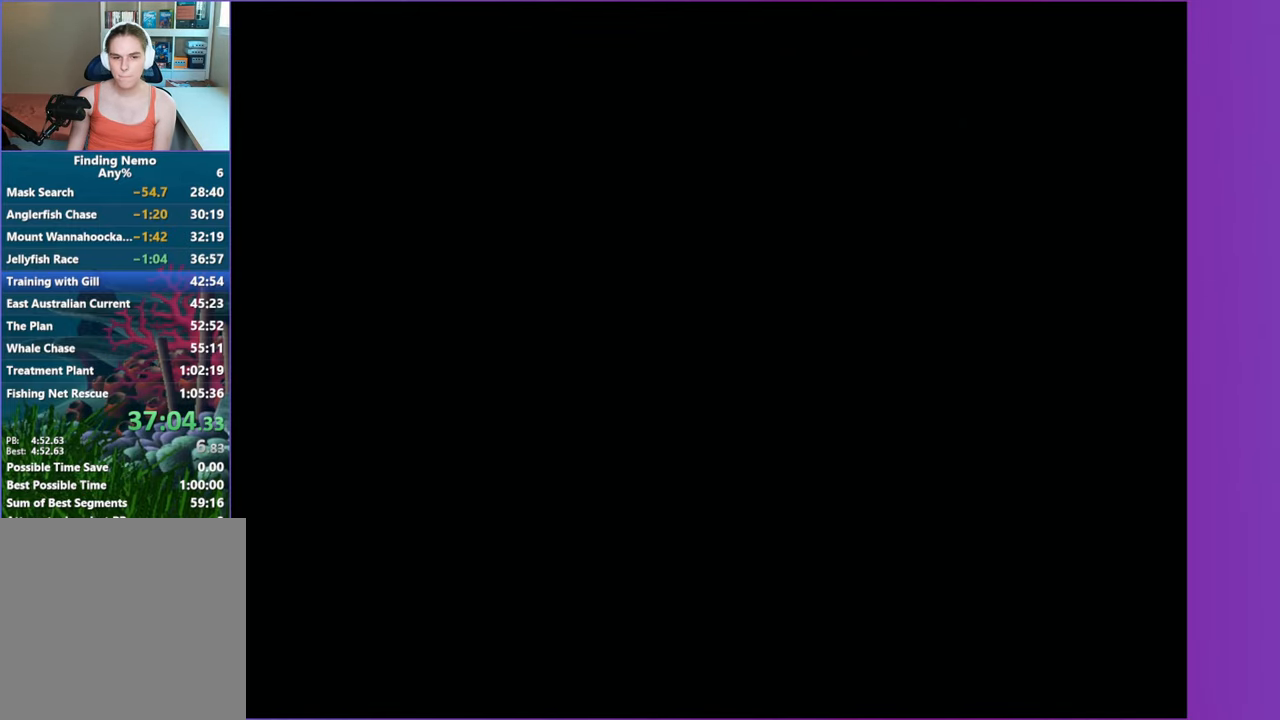
{"buttons": ["A", "Y"], "left_stick": "up-left", "right_stick": "center", "button_events": [[83, "A", "up"], [83, "Y", "down"], [150, "A", "down"], [217, "A", "up"], [217, "Y", "up"], [317, "A", "down"], [317, "Y", "down"], [400, "A", "up"], [400, "Y", "up"], [467, "A", "down"], [467, "Y", "down"]]}
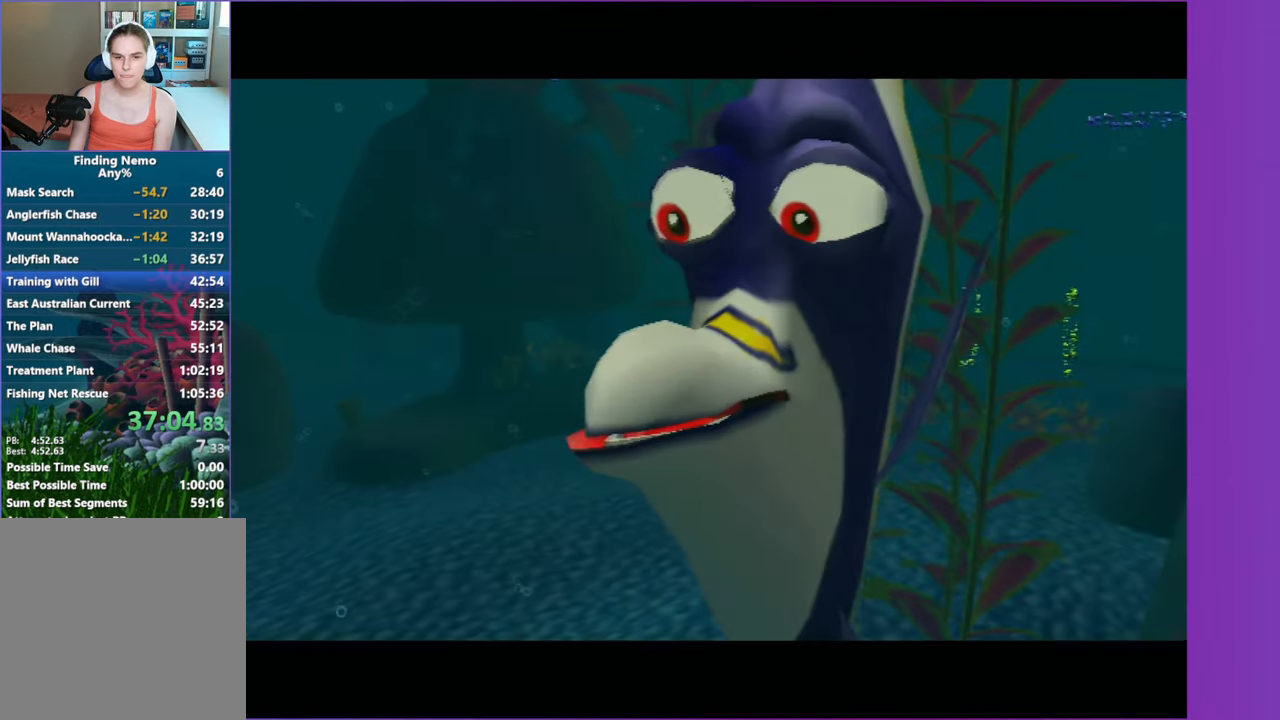
{"buttons": ["A", "Y"], "left_stick": "up-left", "right_stick": "center", "button_events": [[50, "Y", "up"], [67, "A", "up"], [133, "A", "down"], [133, "Y", "down"], [200, "Y", "up"], [217, "A", "up"], [283, "A", "down"], [283, "Y", "down"], [350, "Y", "up"], [383, "A", "up"], [450, "A", "down"], [450, "Y", "down"]]}
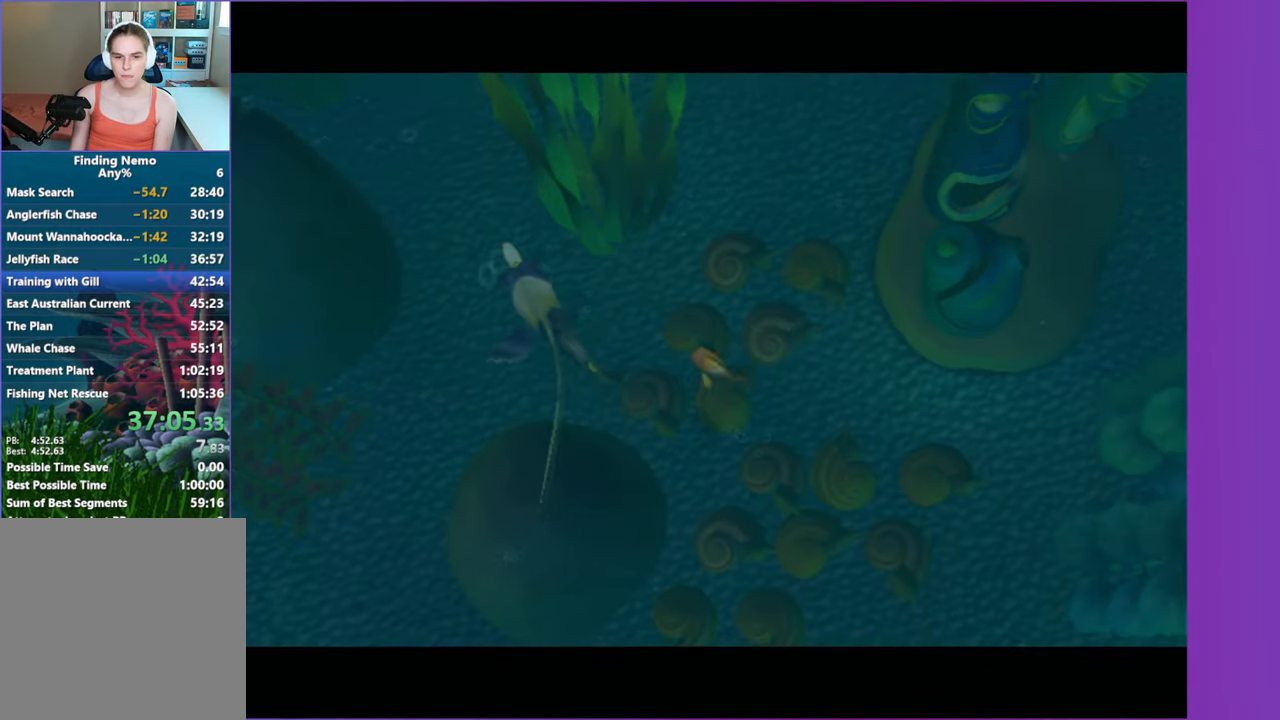
{"buttons": [], "left_stick": "down-left", "right_stick": "center", "button_events": [[33, "A", "up"], [33, "Y", "up"]]}
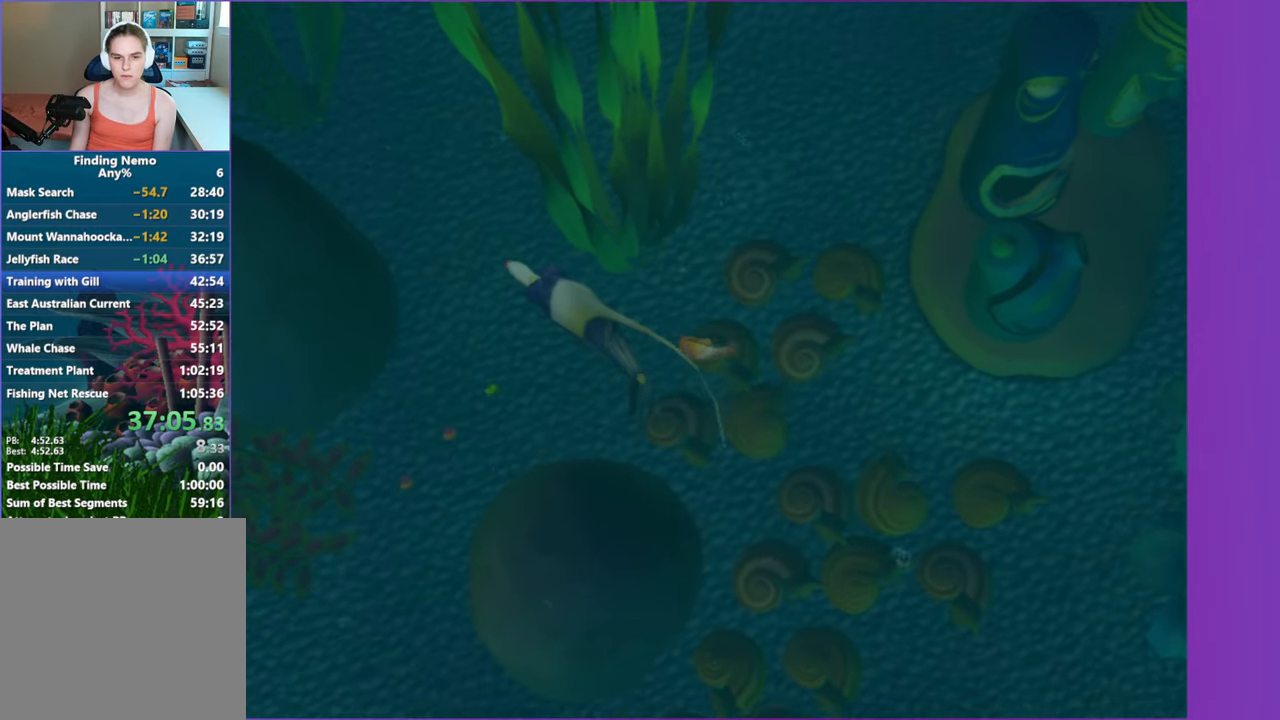
{"buttons": [], "left_stick": "left", "right_stick": "center", "button_events": []}
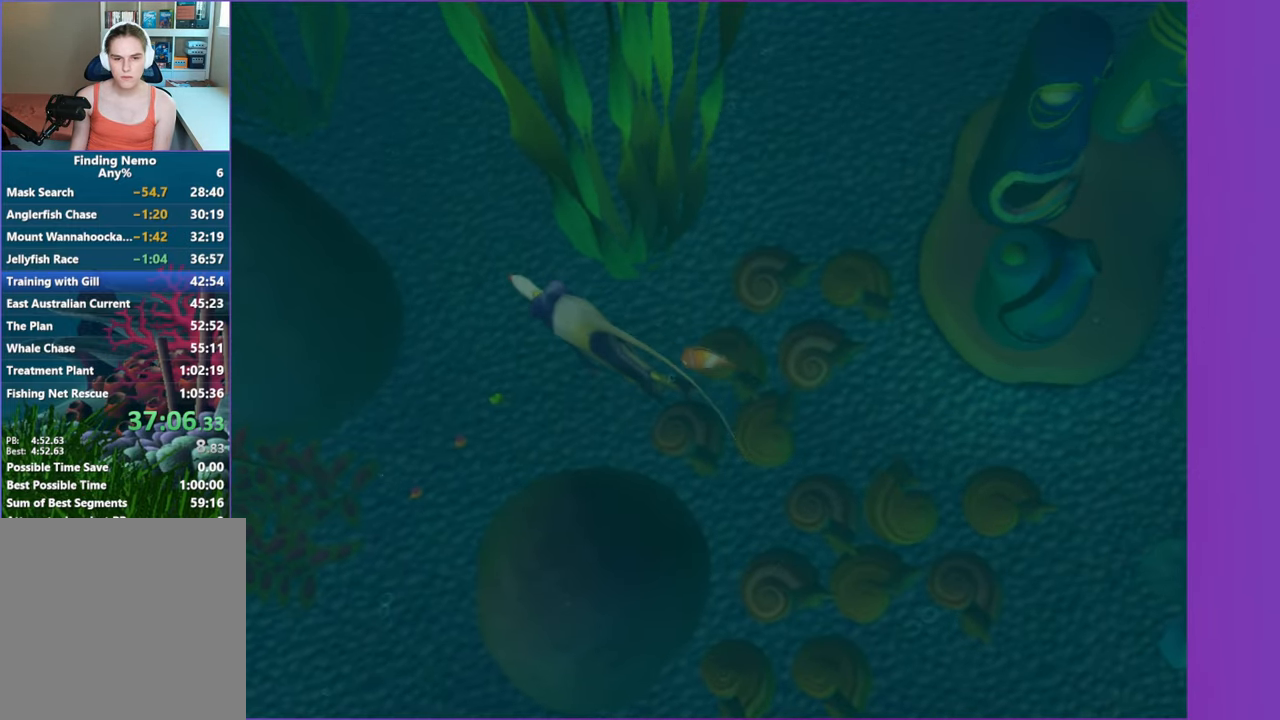
{"buttons": [], "left_stick": "up-left", "right_stick": "center", "button_events": []}
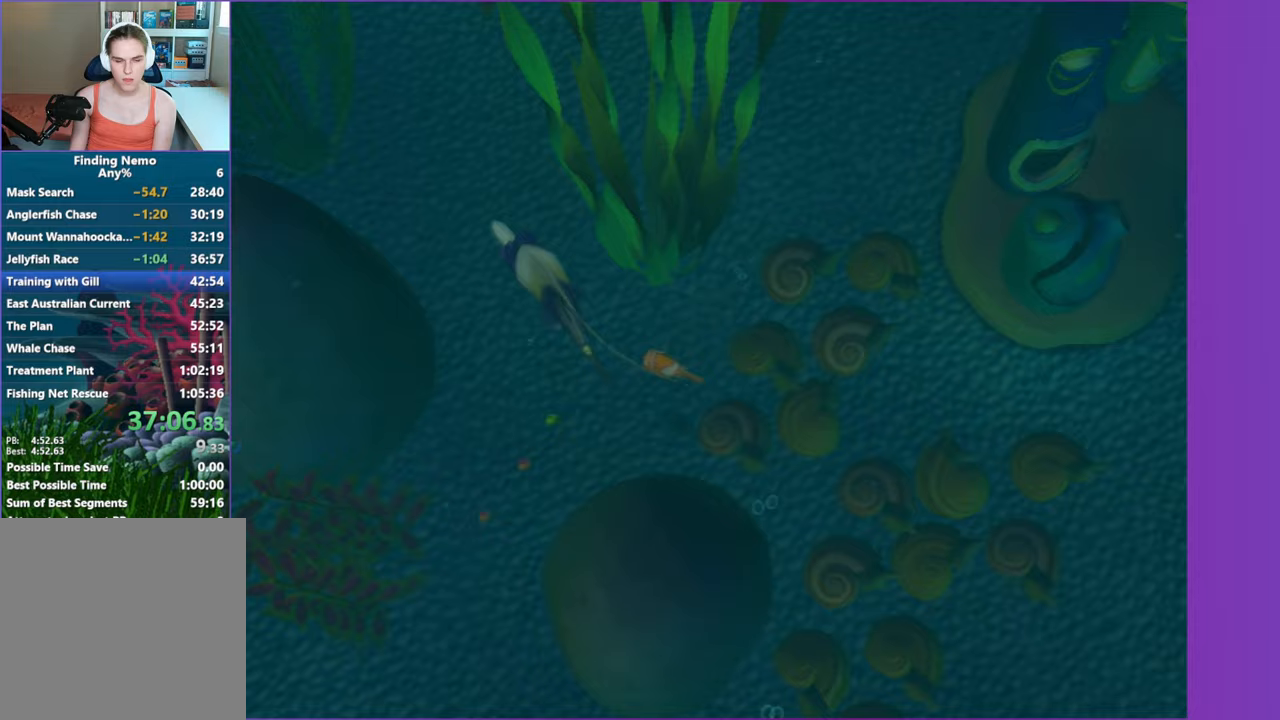
{"buttons": [], "left_stick": "up-left", "right_stick": "center", "button_events": []}
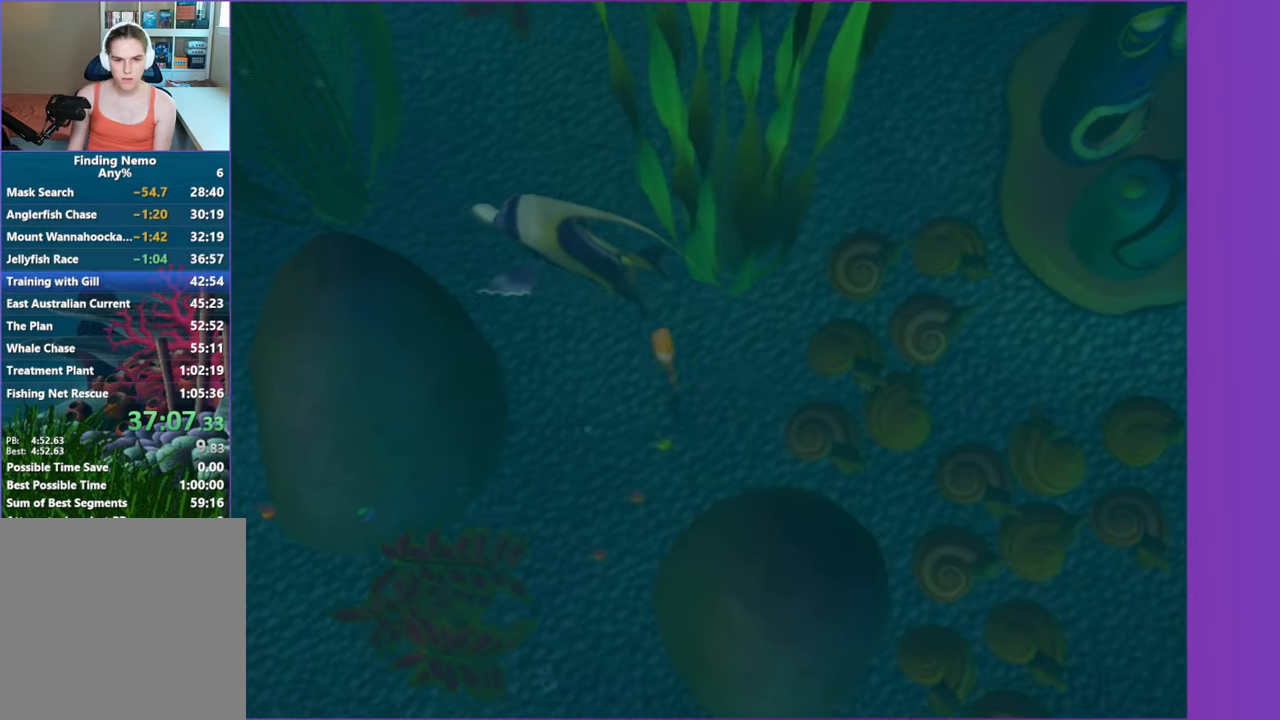
{"buttons": [], "left_stick": "left", "right_stick": "center", "button_events": []}
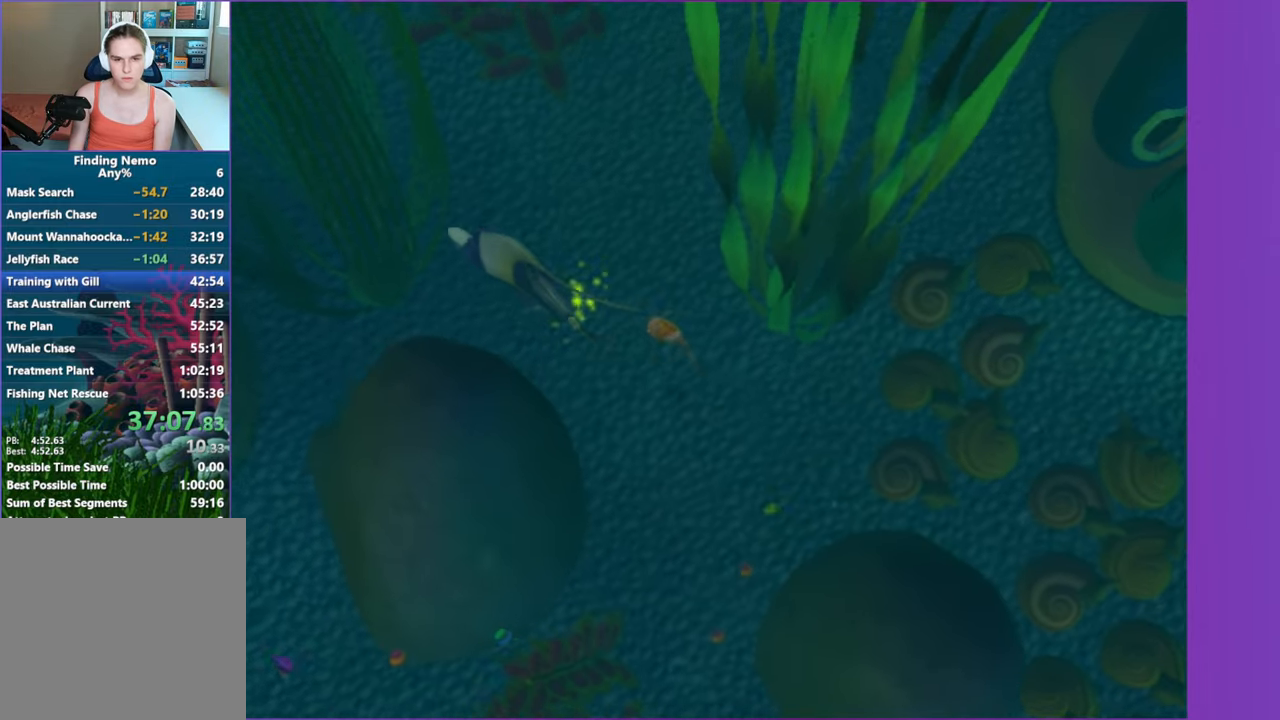
{"buttons": [], "left_stick": "left", "right_stick": "center", "button_events": []}
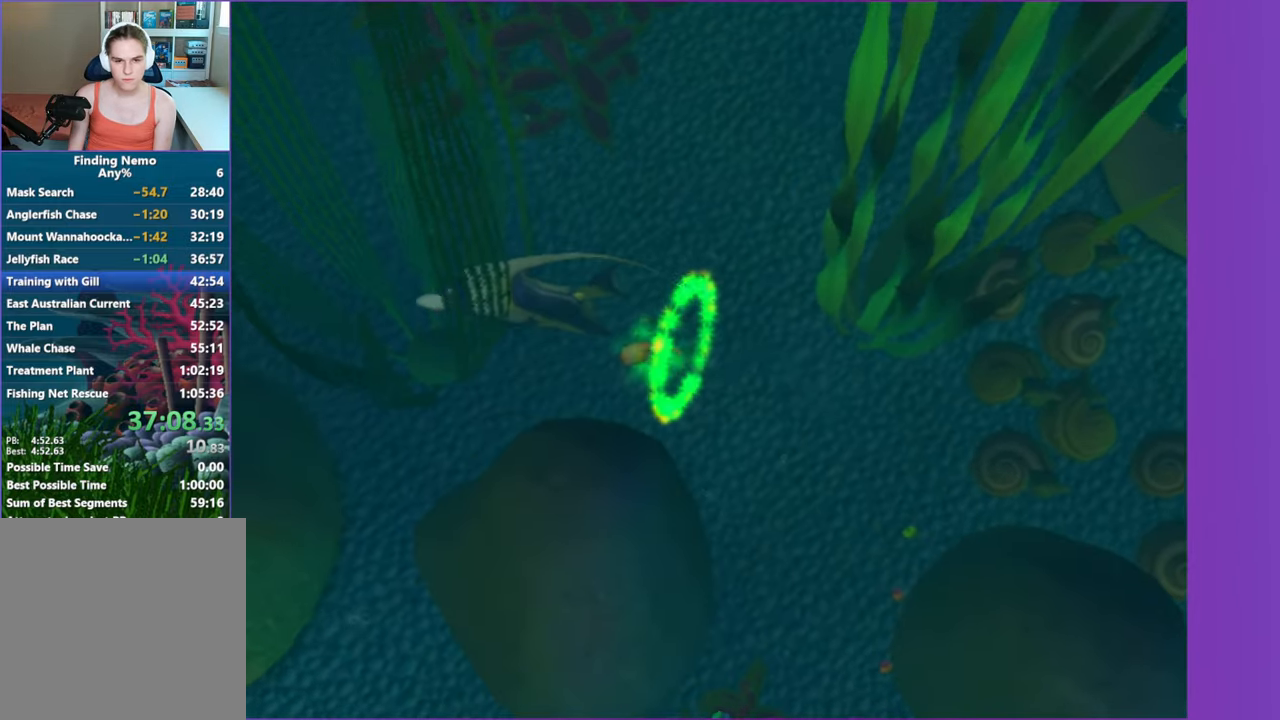
{"buttons": [], "left_stick": "left", "right_stick": "center", "button_events": []}
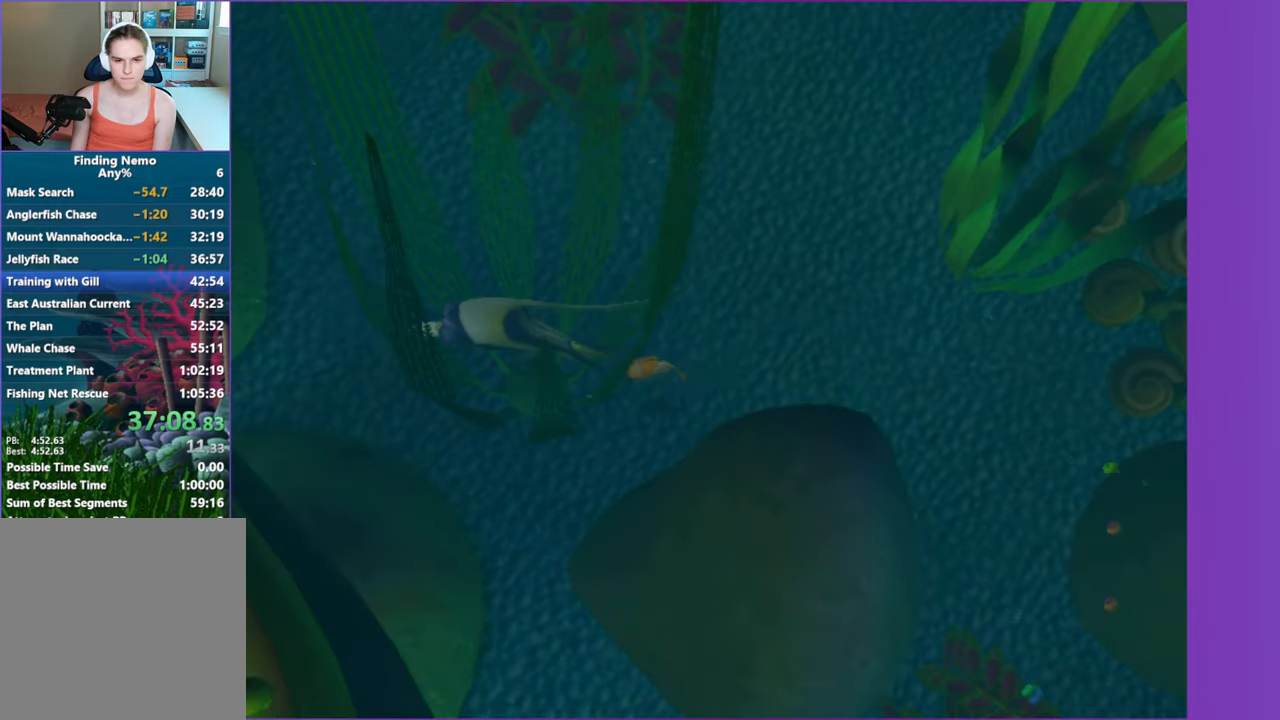
{"buttons": [], "left_stick": "left", "right_stick": "center", "button_events": []}
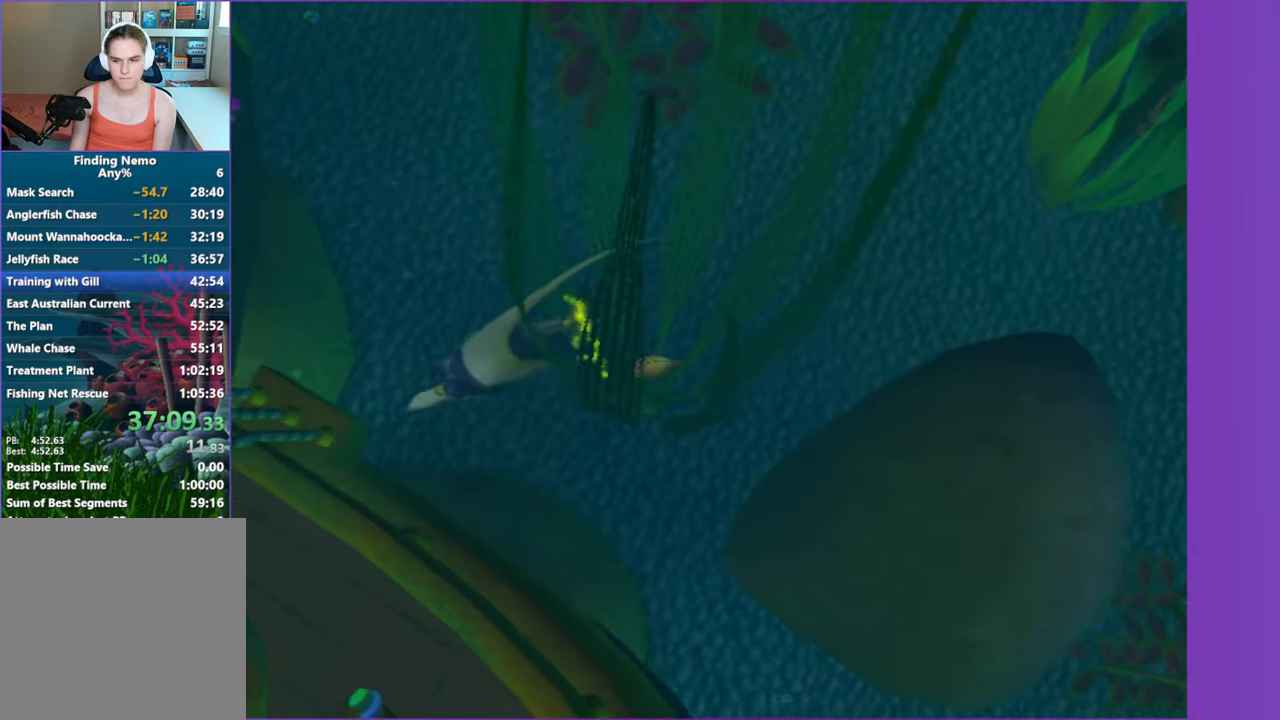
{"buttons": [], "left_stick": "left", "right_stick": "center", "button_events": []}
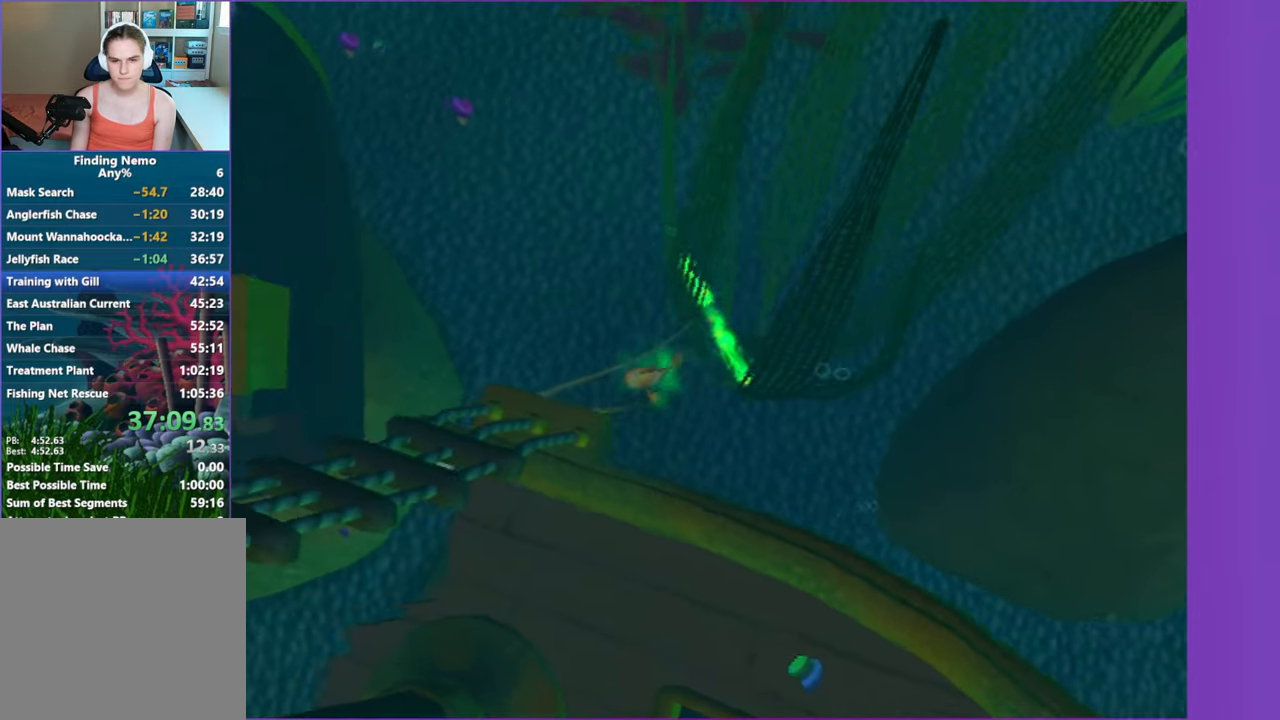
{"buttons": [], "left_stick": "down", "right_stick": "center", "button_events": []}
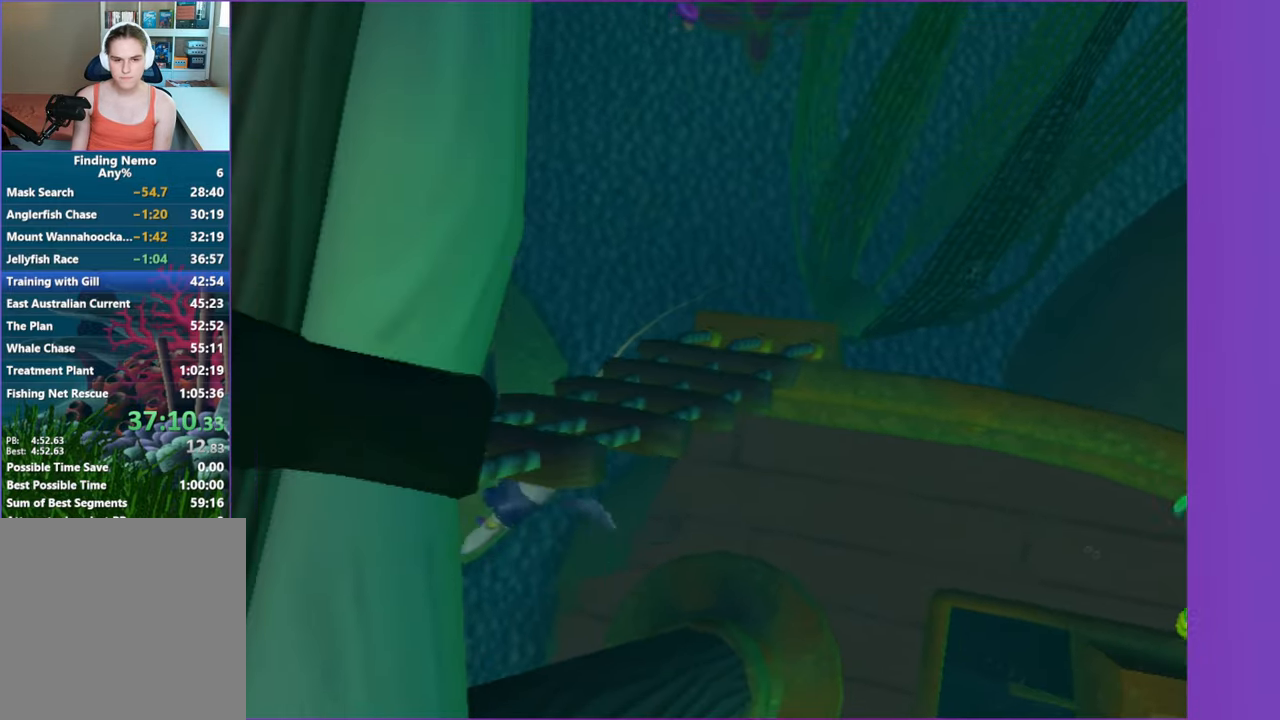
{"buttons": [], "left_stick": "left", "right_stick": "center", "button_events": []}
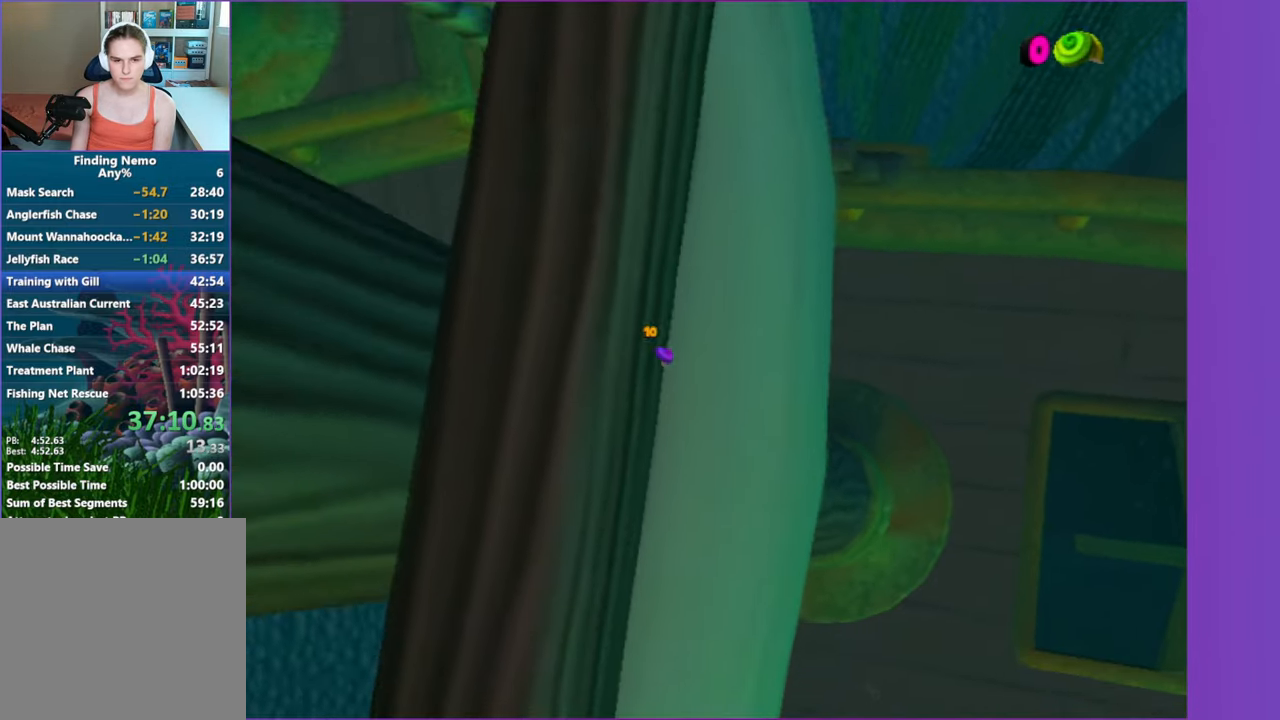
{"buttons": [], "left_stick": "down-left", "right_stick": "center", "button_events": []}
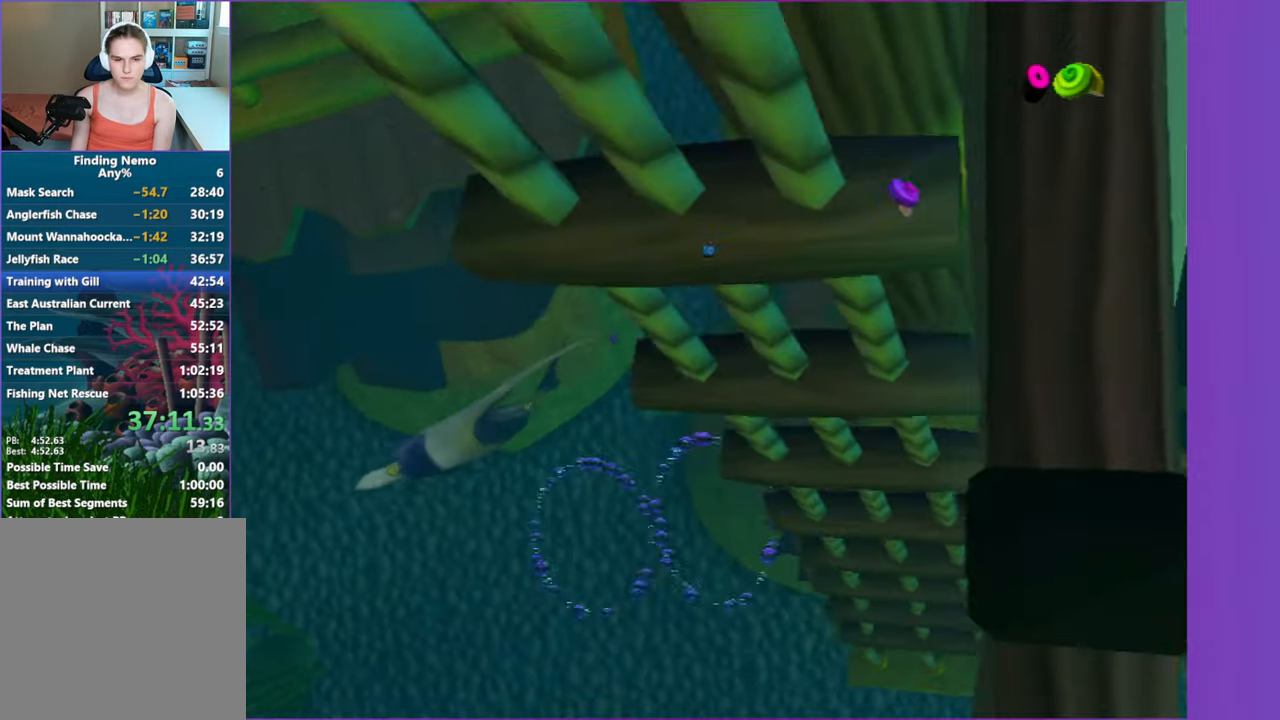
{"buttons": [], "left_stick": "left", "right_stick": "center", "button_events": []}
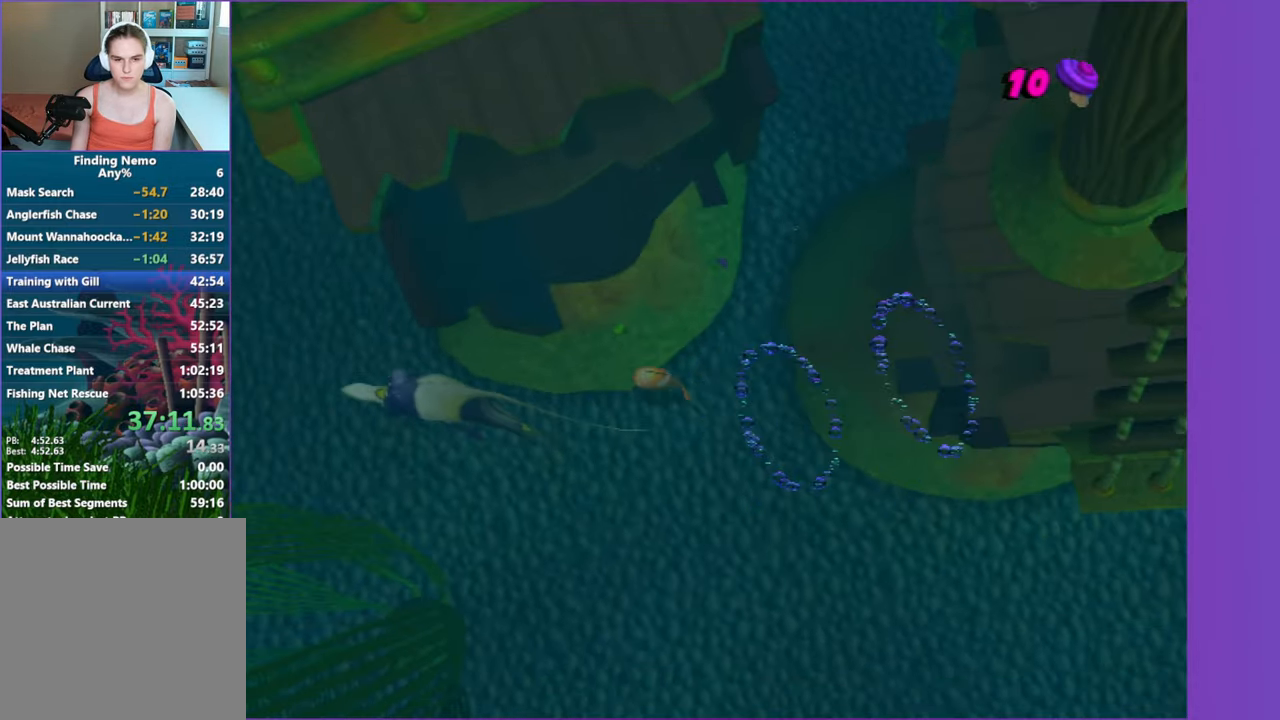
{"buttons": [], "left_stick": "left", "right_stick": "center", "button_events": []}
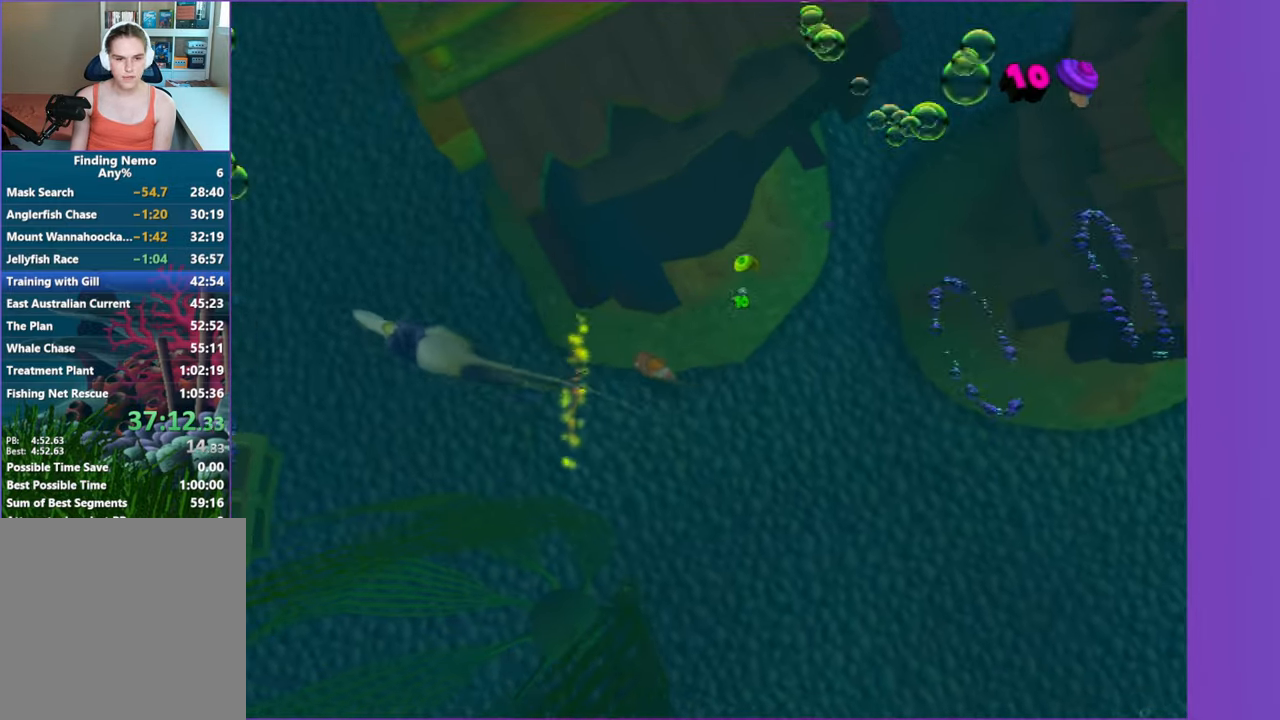
{"buttons": [], "left_stick": "left", "right_stick": "center", "button_events": []}
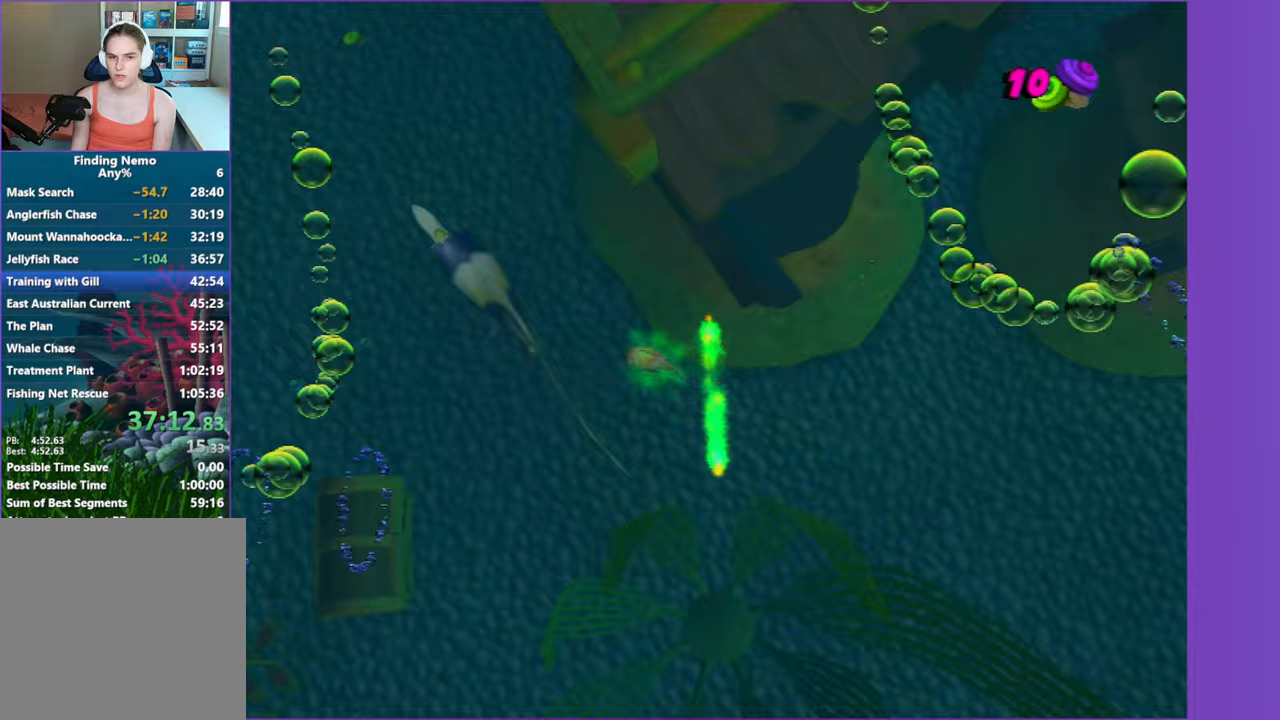
{"buttons": [], "left_stick": "up-left", "right_stick": "center", "button_events": []}
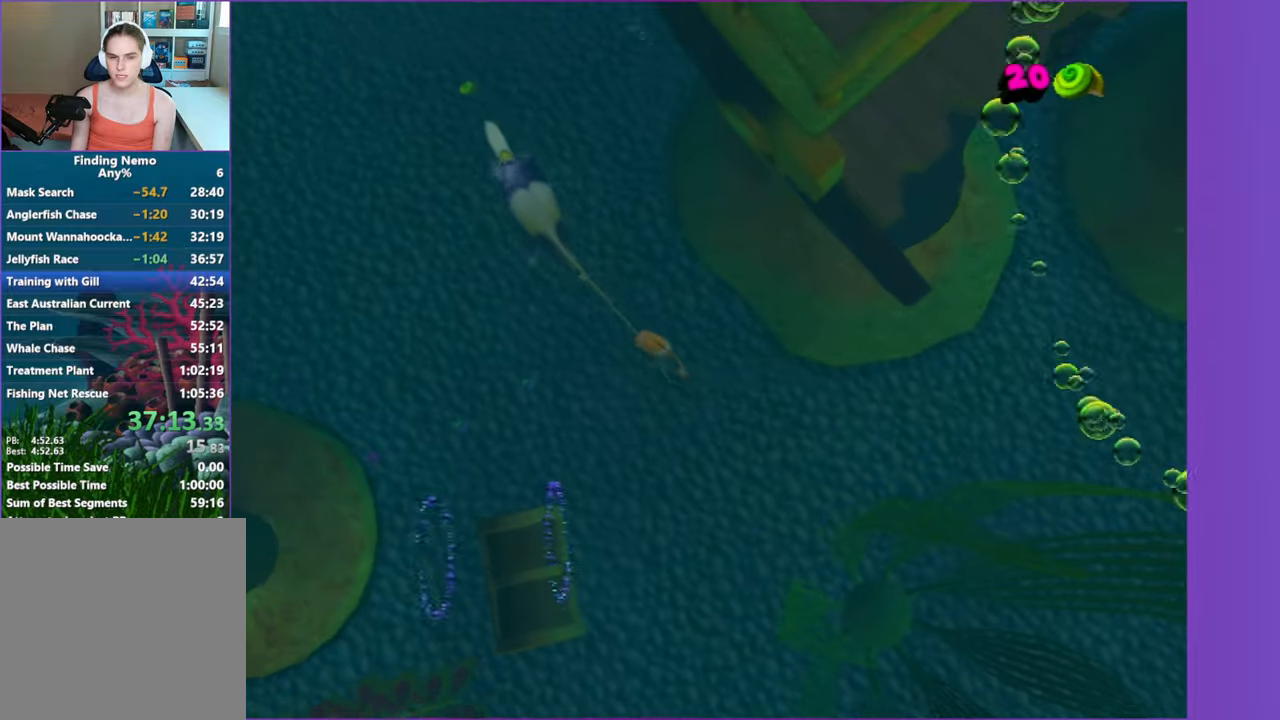
{"buttons": [], "left_stick": "up-left", "right_stick": "center", "button_events": []}
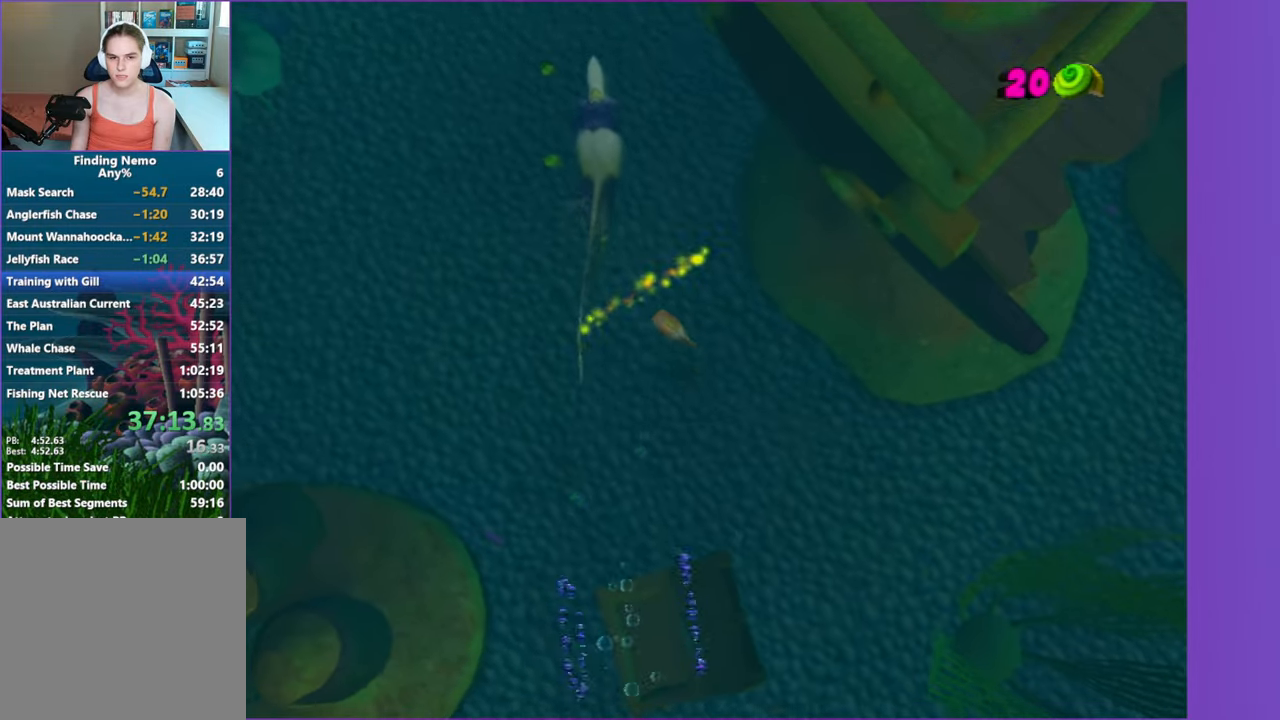
{"buttons": [], "left_stick": "up", "right_stick": "center", "button_events": []}